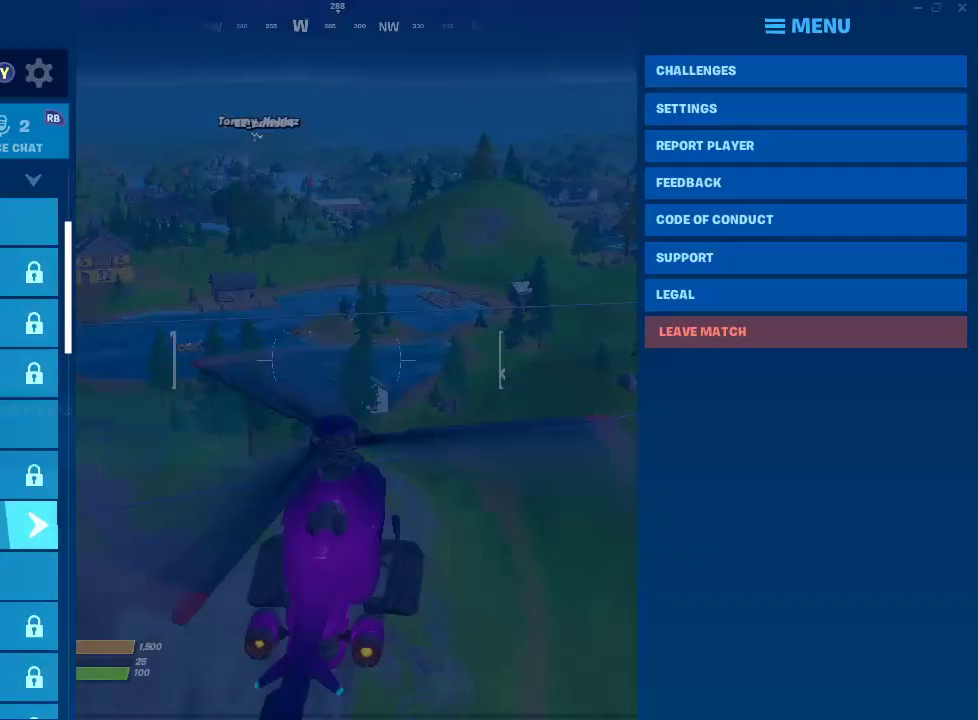
Gameplay with a controller (PlayStation layout); each line is a JSON object with the inputs held at the frame after it. "events" lists button and stick changes between this image and that frame as [ms after this image, input, new state], when the widget could be followed in between.
{"buttons": [], "left_stick": "center", "right_stick": "center"}
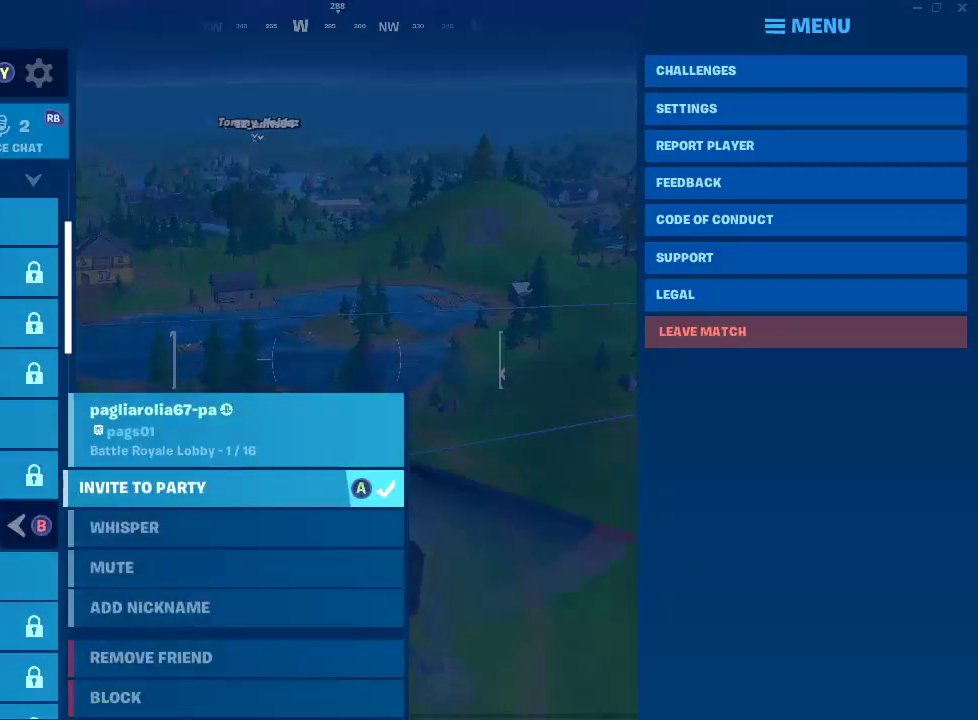
{"buttons": [], "left_stick": "up", "right_stick": "center", "events": [[67, "CROSS", "down"], [167, "CROSS", "up"], [317, "CIRCLE", "down"], [383, "left_stick", "up"], [417, "CIRCLE", "up"]]}
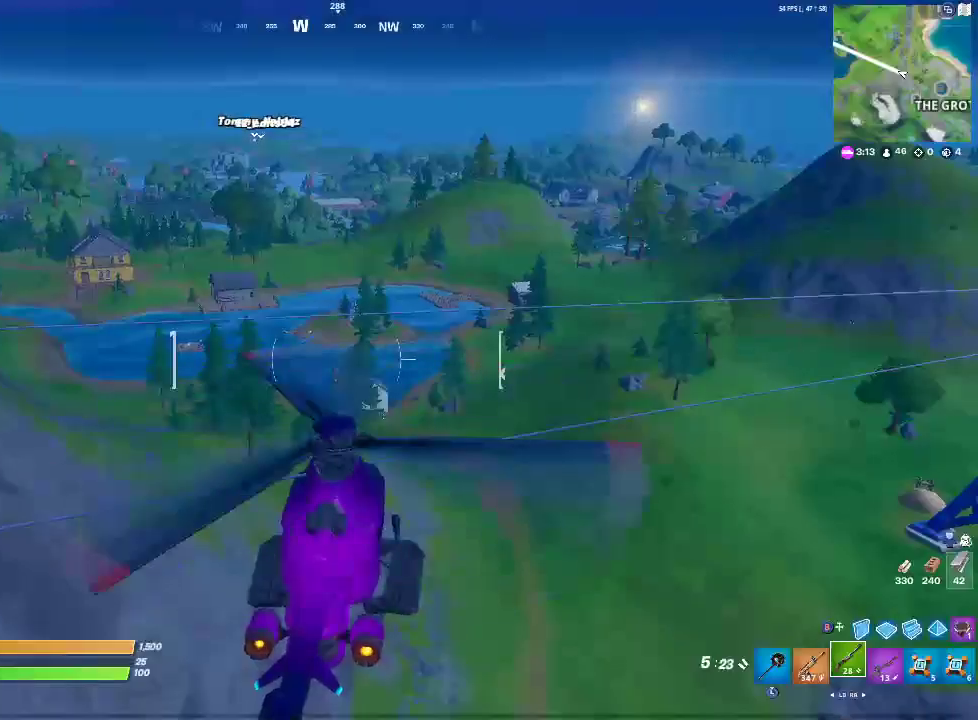
{"buttons": [], "left_stick": "up", "right_stick": "down", "events": [[383, "right_stick", "down"]]}
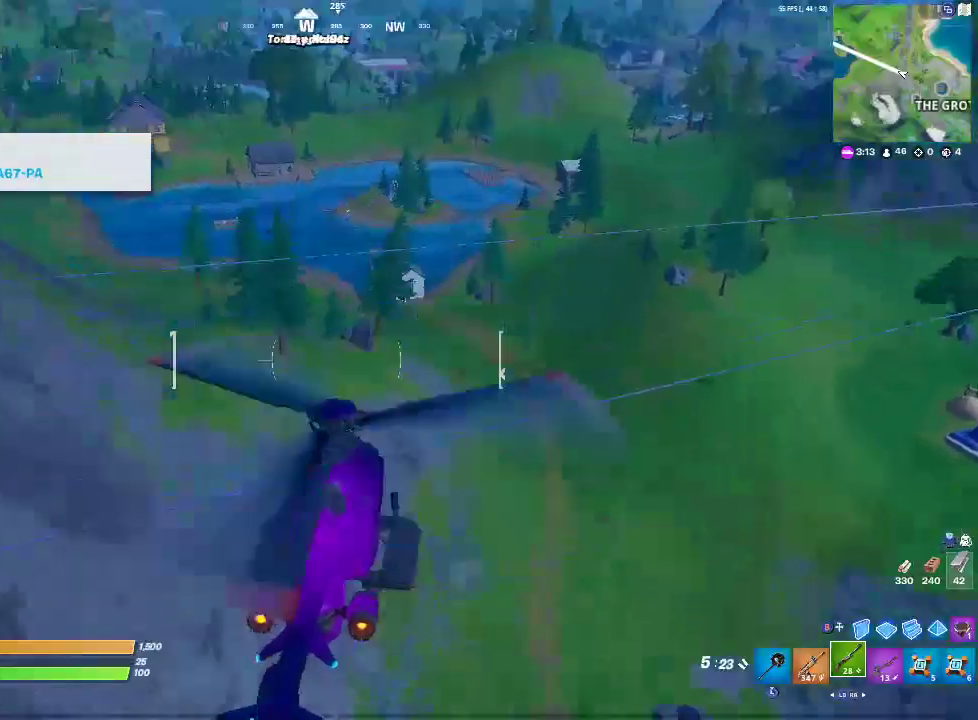
{"buttons": [], "left_stick": "up", "right_stick": "center", "events": [[33, "right_stick", "center"]]}
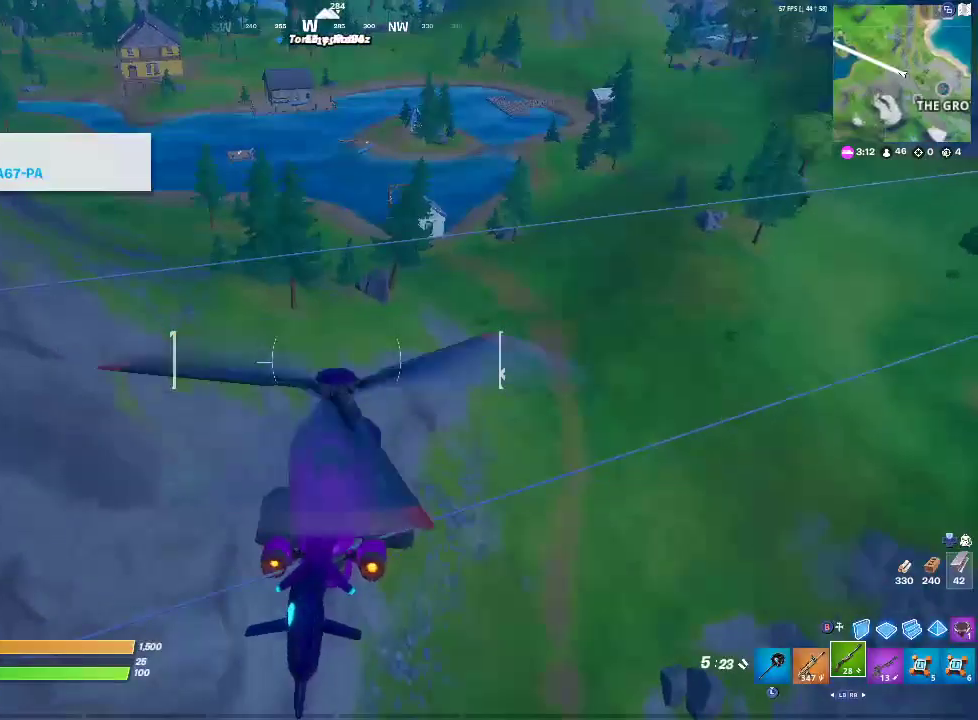
{"buttons": ["R2"], "left_stick": "up", "right_stick": "center", "events": [[433, "R2", "down"]]}
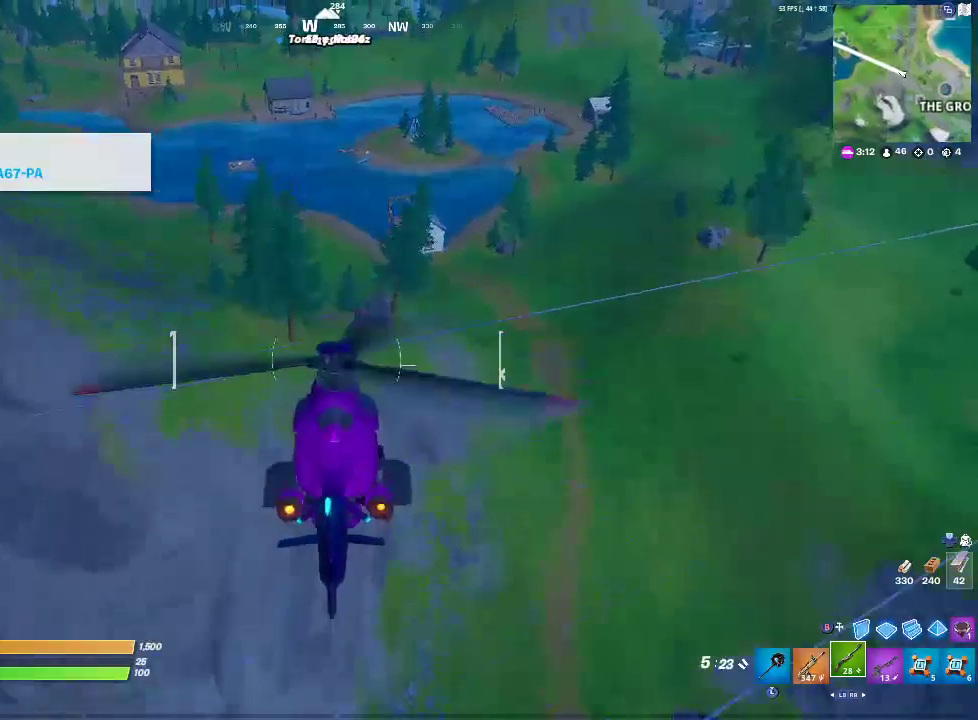
{"buttons": [], "left_stick": "up", "right_stick": "center", "events": [[367, "R2", "up"]]}
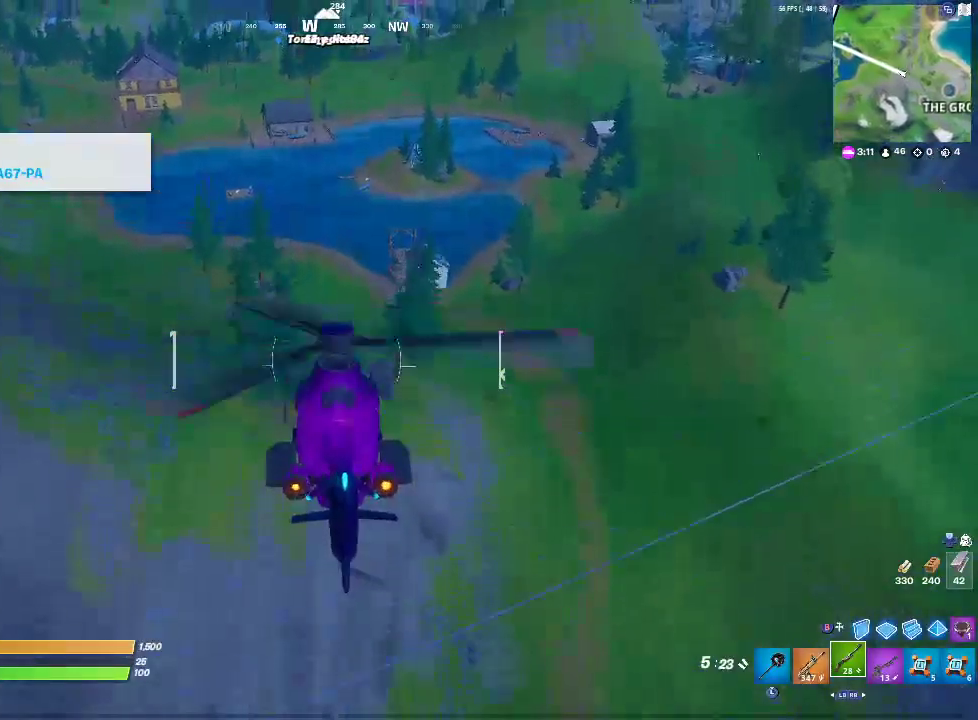
{"buttons": [], "left_stick": "up-right", "right_stick": "center", "events": [[283, "left_stick", "up-right"]]}
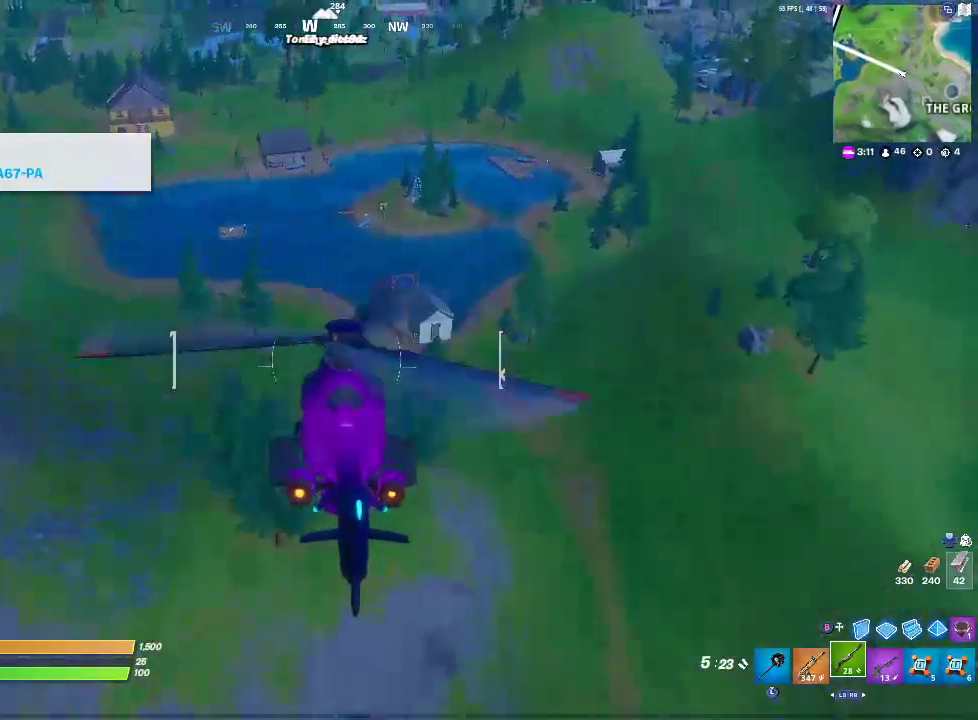
{"buttons": ["R2"], "left_stick": "up-right", "right_stick": "center", "events": [[83, "R2", "down"]]}
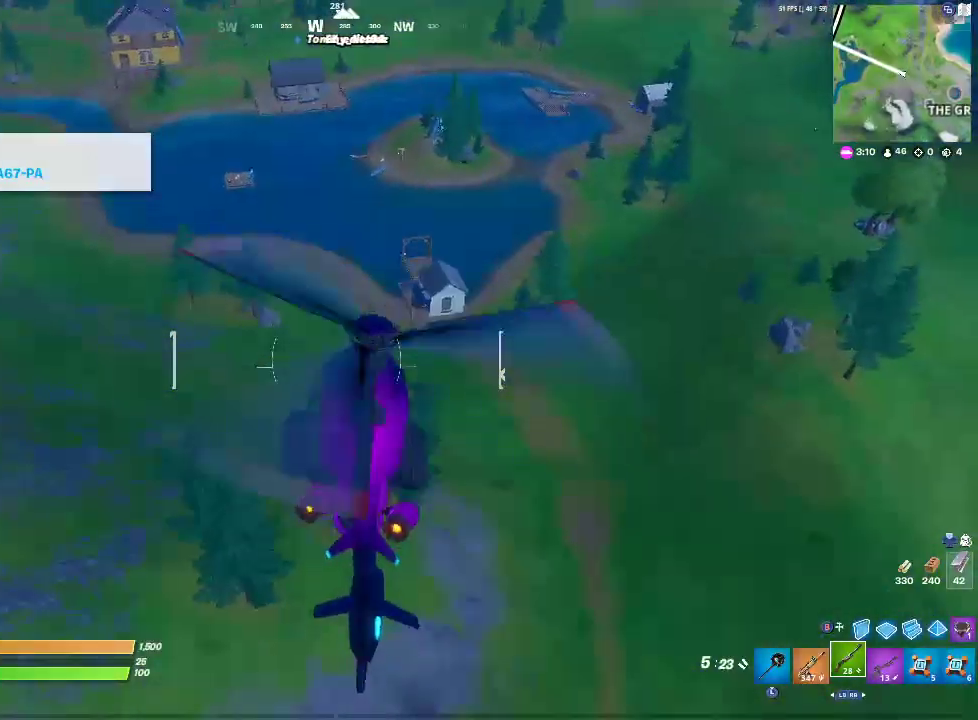
{"buttons": [], "left_stick": "up-right", "right_stick": "center", "events": [[200, "R2", "up"]]}
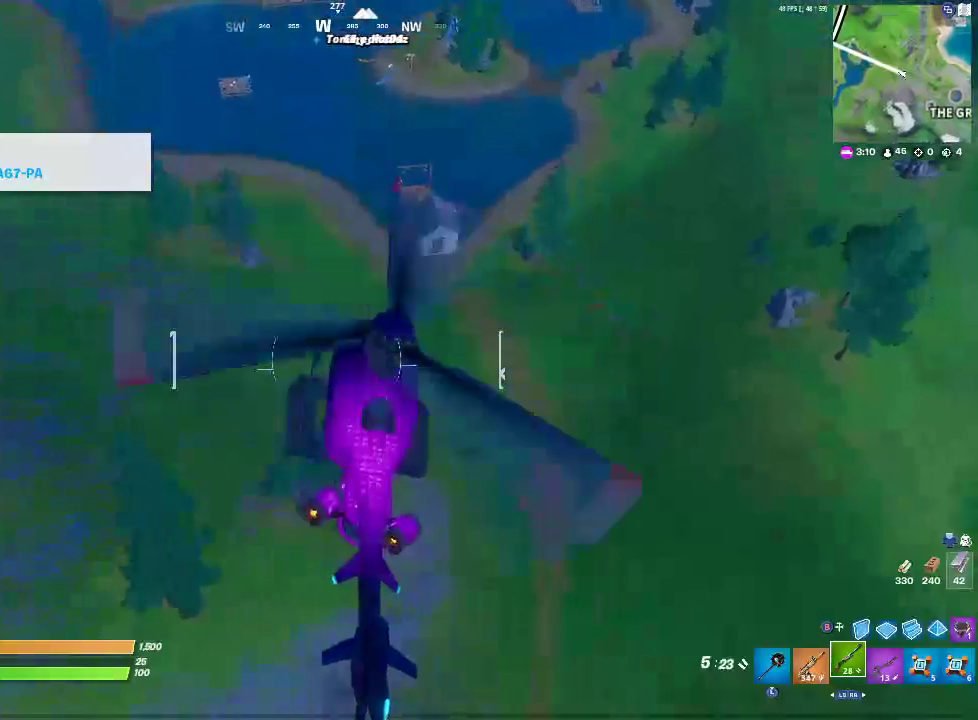
{"buttons": [], "left_stick": "up-right", "right_stick": "center", "events": [[117, "left_stick", "up"], [383, "left_stick", "up-right"]]}
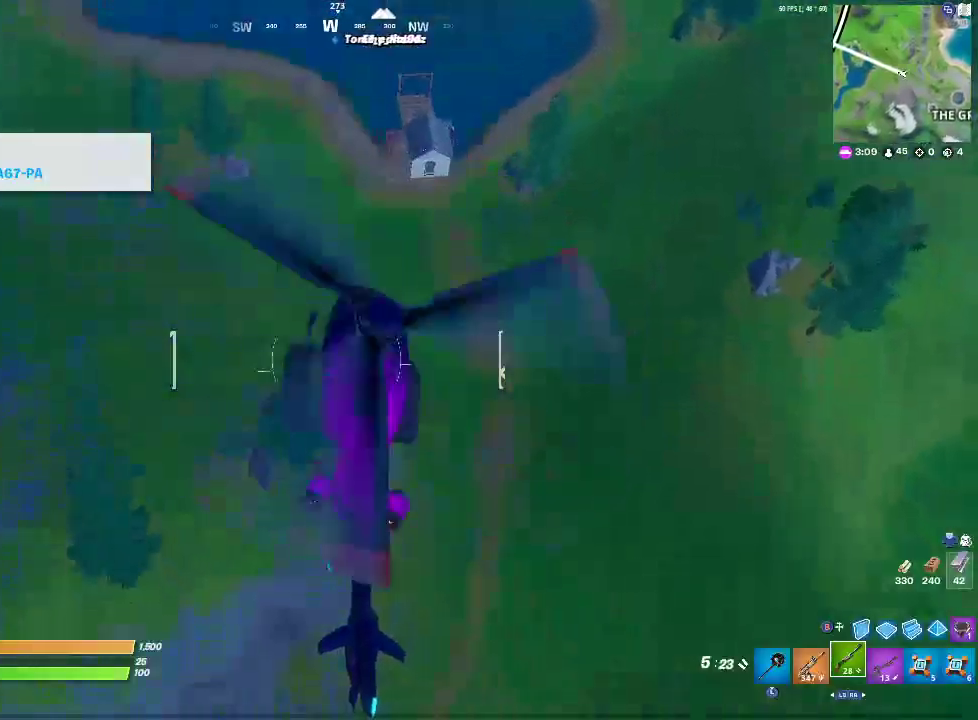
{"buttons": [], "left_stick": "up-left", "right_stick": "center", "events": [[50, "left_stick", "up"], [117, "left_stick", "up-left"]]}
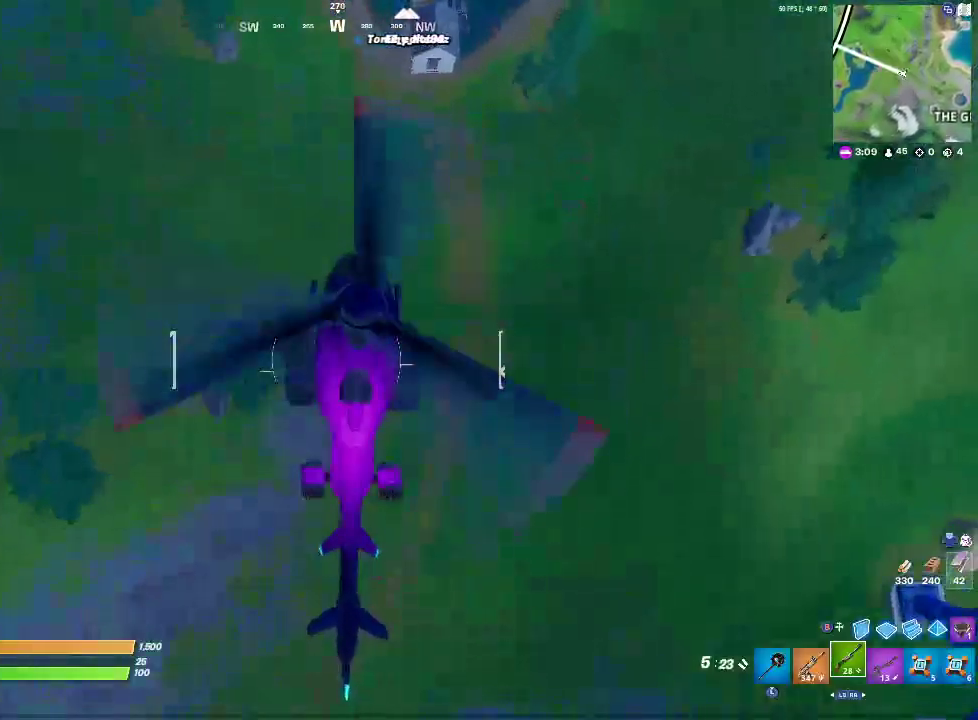
{"buttons": [], "left_stick": "left", "right_stick": "center", "events": [[500, "left_stick", "left"]]}
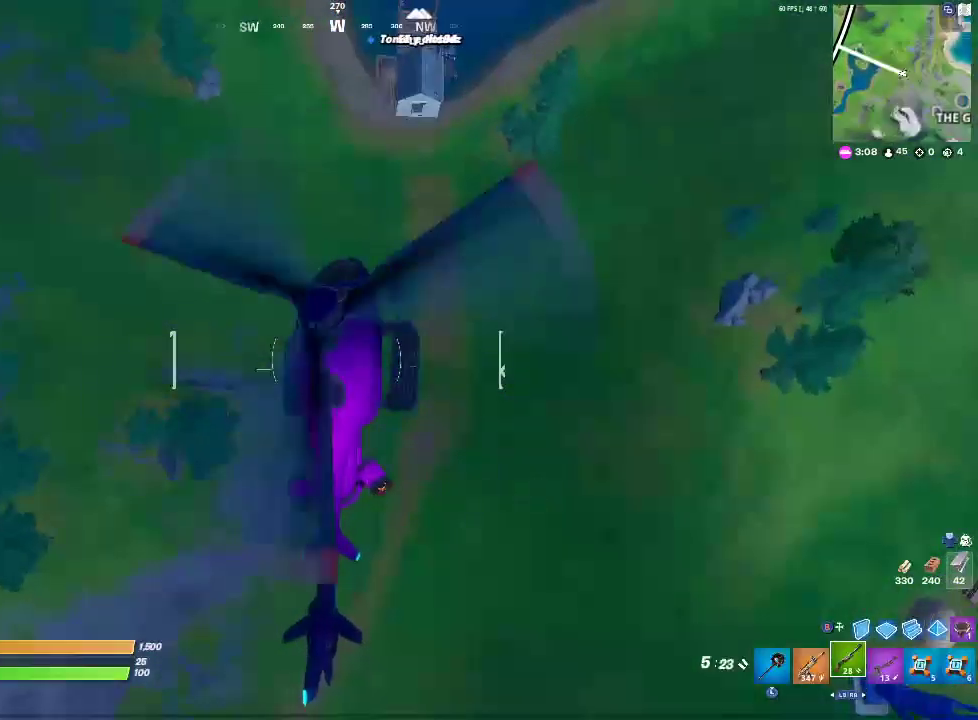
{"buttons": ["L2"], "left_stick": "up-left", "right_stick": "center", "events": [[283, "left_stick", "up-left"], [350, "L2", "down"]]}
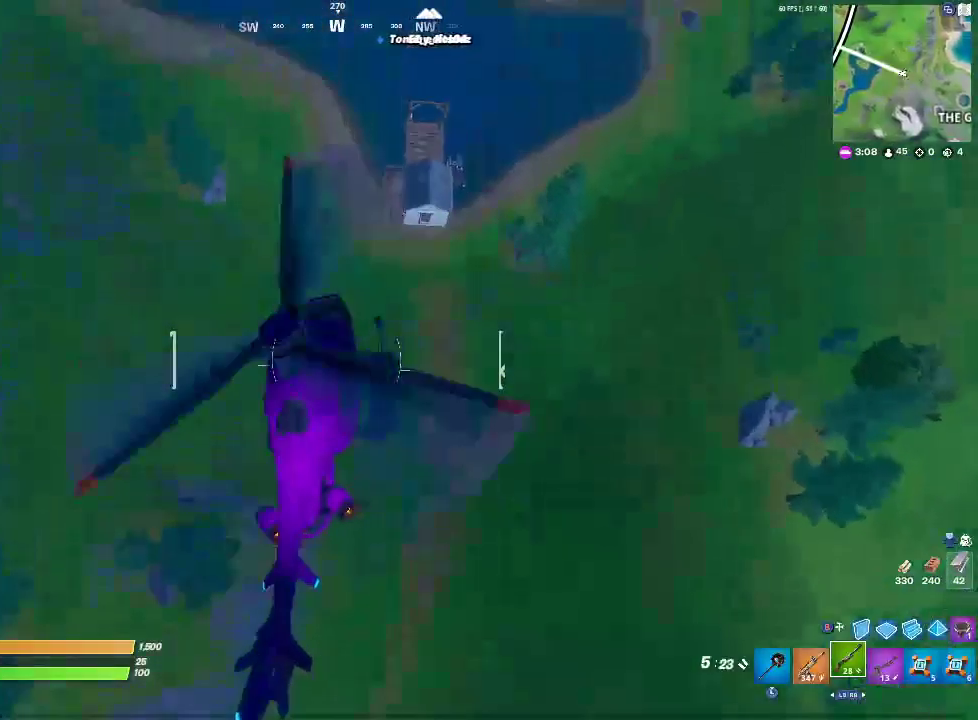
{"buttons": ["L2"], "left_stick": "up-left", "right_stick": "center", "events": []}
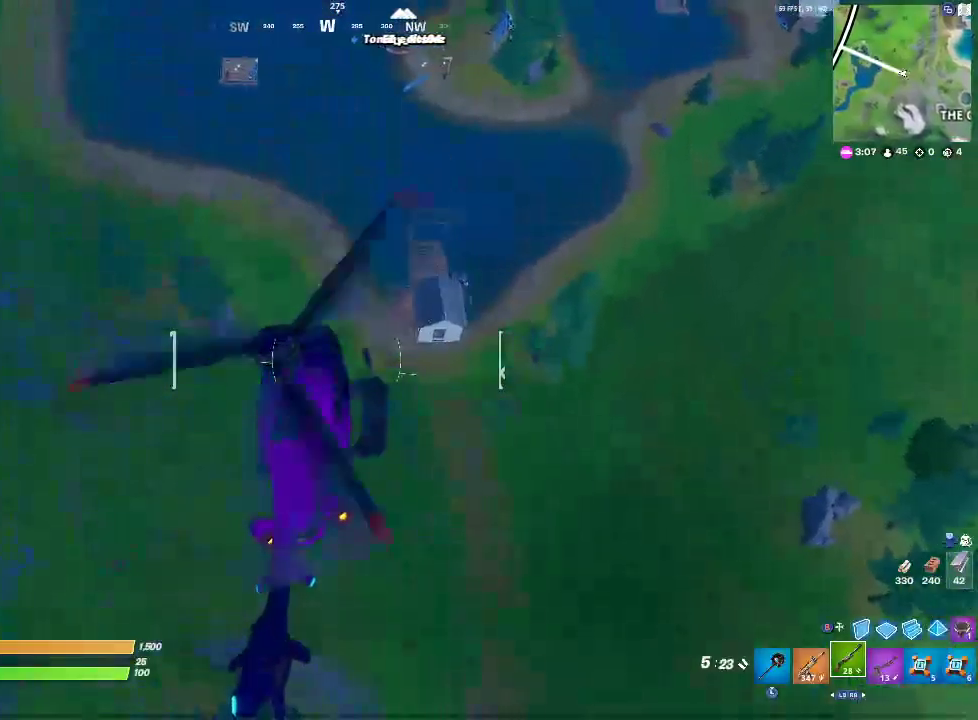
{"buttons": ["L2"], "left_stick": "up-left", "right_stick": "center", "events": [[300, "left_stick", "up"], [483, "left_stick", "up-left"]]}
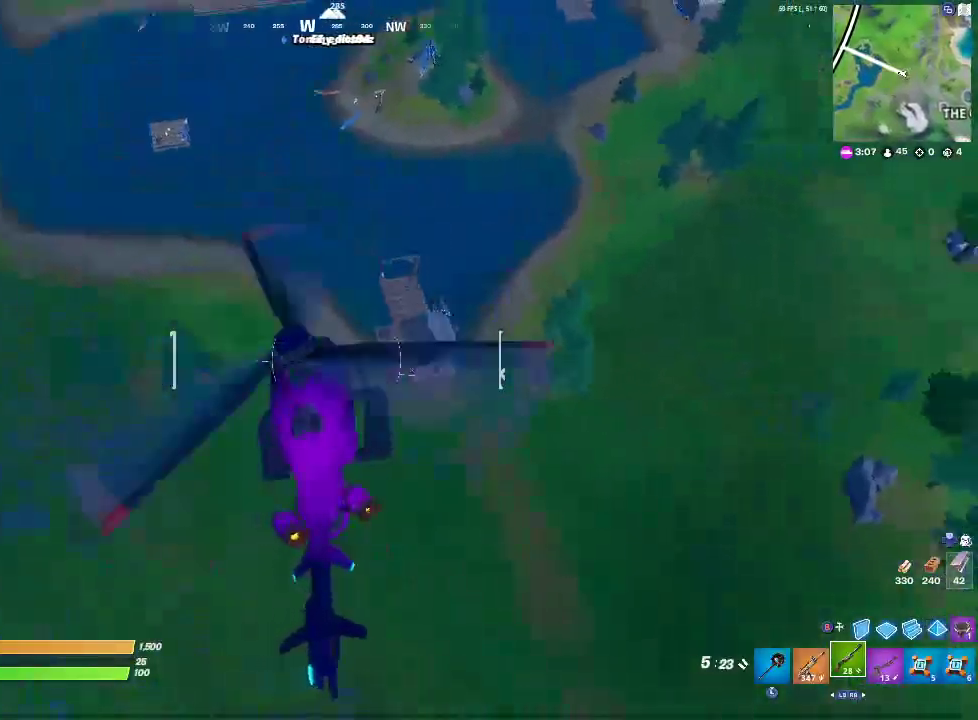
{"buttons": ["L2"], "left_stick": "up-left", "right_stick": "center", "events": []}
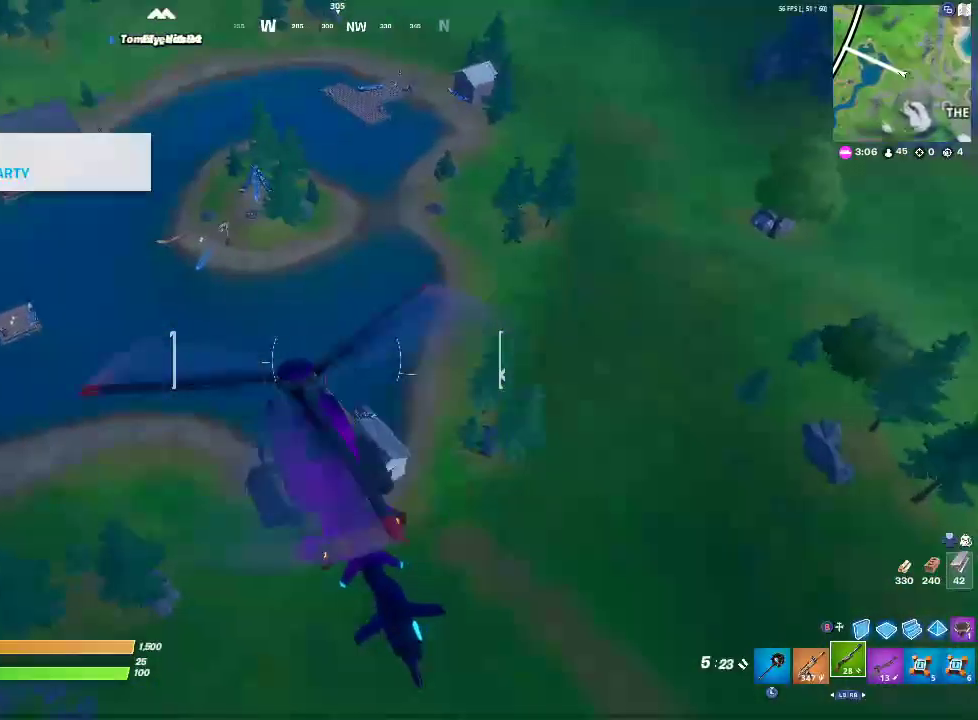
{"buttons": ["L2"], "left_stick": "up-left", "right_stick": "center", "events": []}
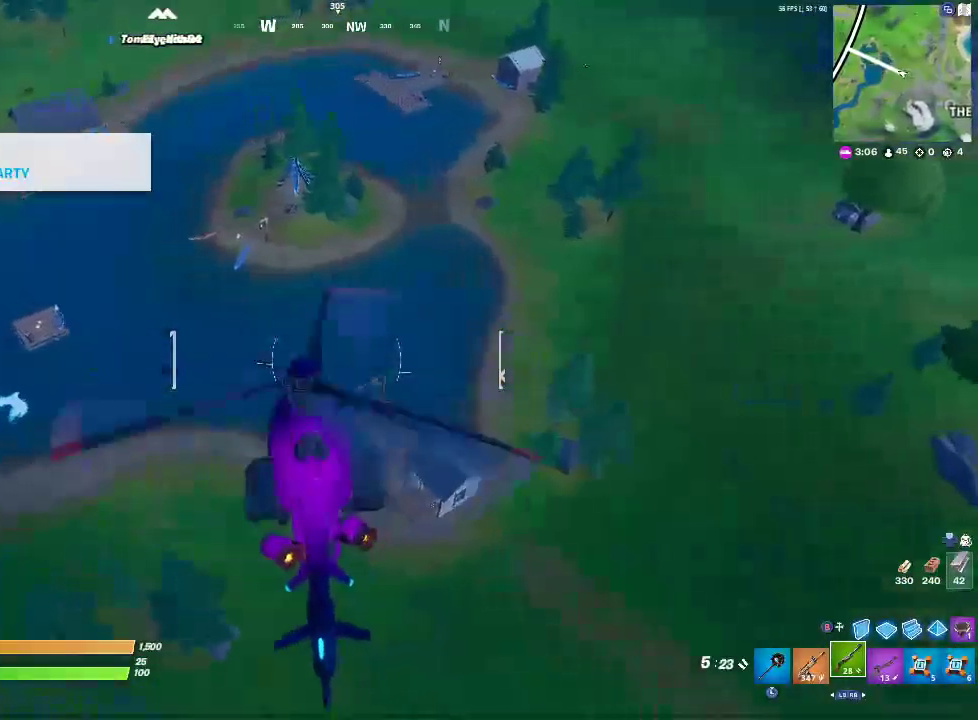
{"buttons": ["L2"], "left_stick": "up-left", "right_stick": "right", "events": [[333, "right_stick", "right"]]}
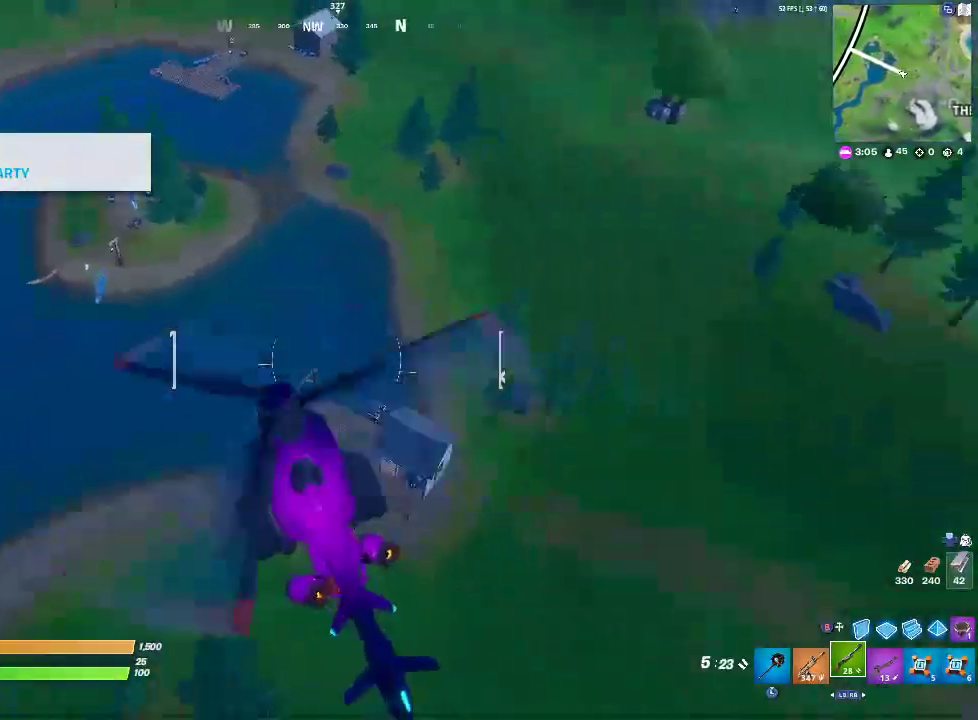
{"buttons": ["L2"], "left_stick": "up-left", "right_stick": "center", "events": [[250, "right_stick", "center"]]}
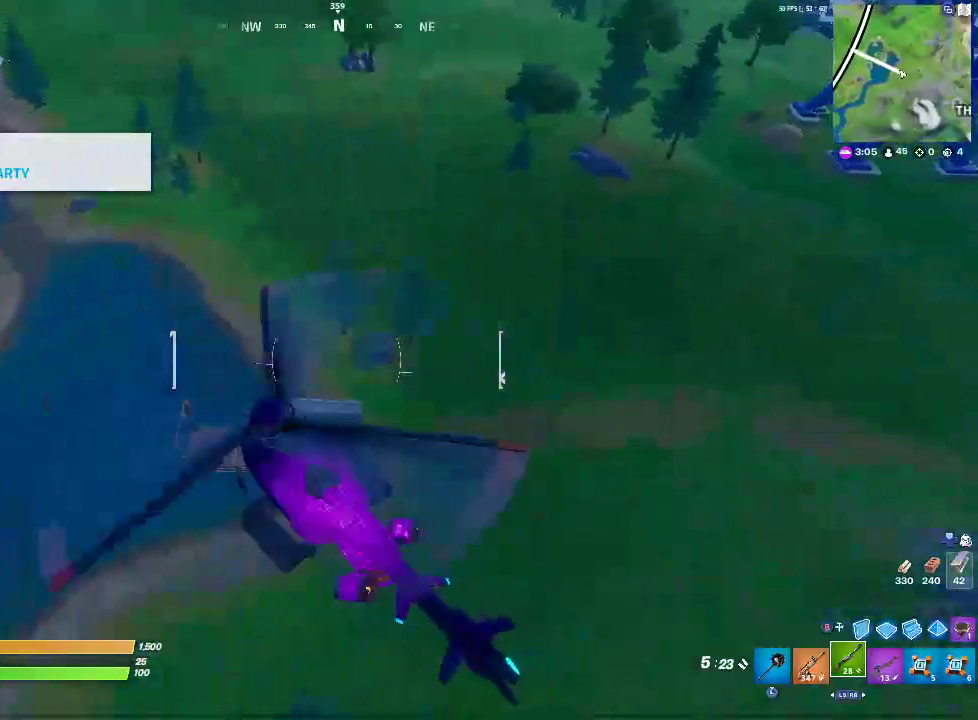
{"buttons": [], "left_stick": "right", "right_stick": "center", "events": [[217, "left_stick", "up"], [267, "left_stick", "up-right"], [400, "left_stick", "right"], [450, "L2", "up"]]}
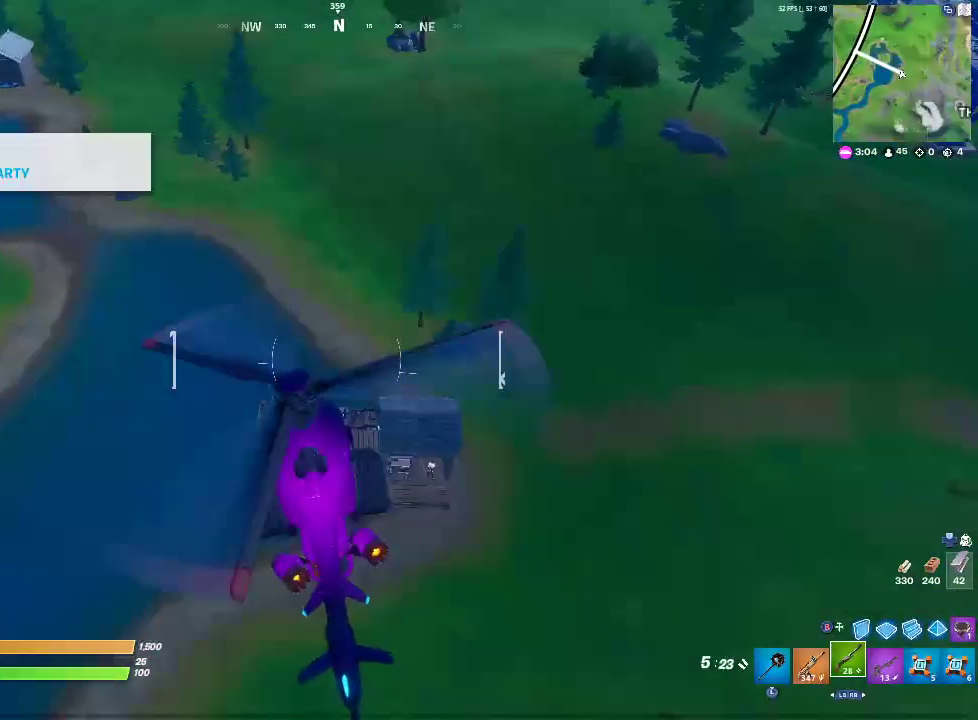
{"buttons": [], "left_stick": "center", "right_stick": "center", "events": [[50, "left_stick", "center"], [83, "R3", "down"], [217, "R3", "up"]]}
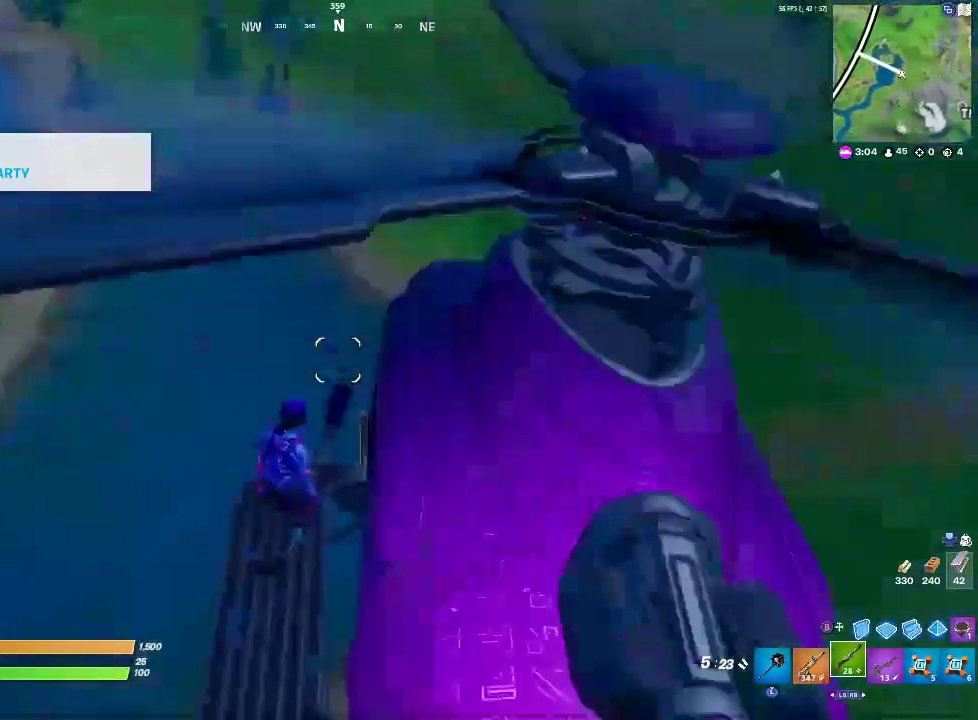
{"buttons": [], "left_stick": "center", "right_stick": "center", "events": [[67, "right_stick", "down-right"], [217, "right_stick", "center"], [300, "right_stick", "right"], [350, "right_stick", "center"]]}
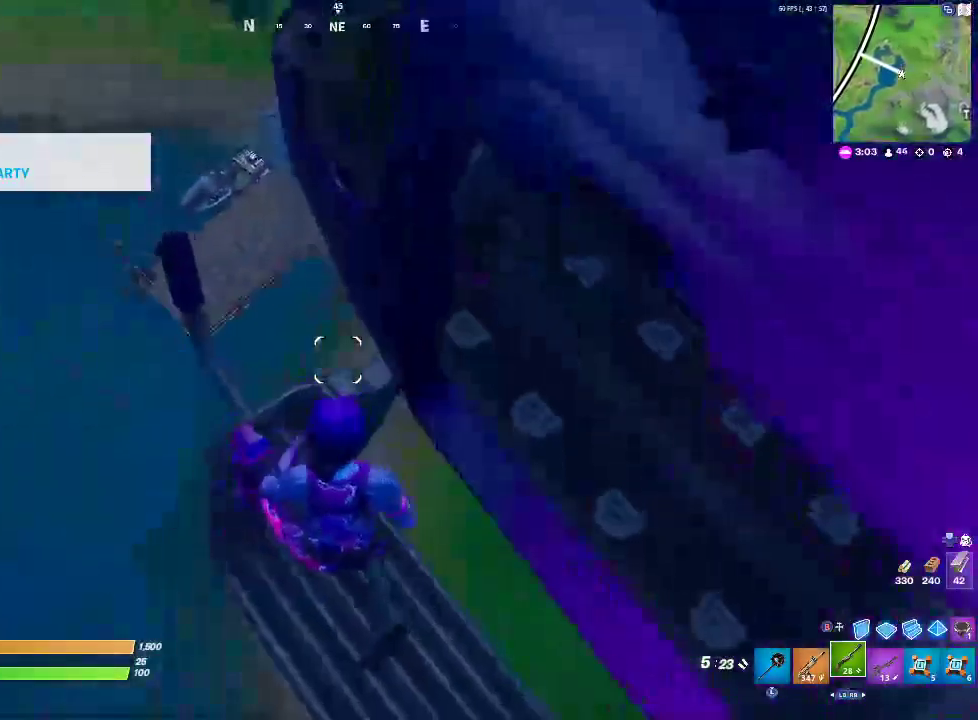
{"buttons": [], "left_stick": "center", "right_stick": "center", "events": [[67, "R3", "down"], [217, "R3", "up"]]}
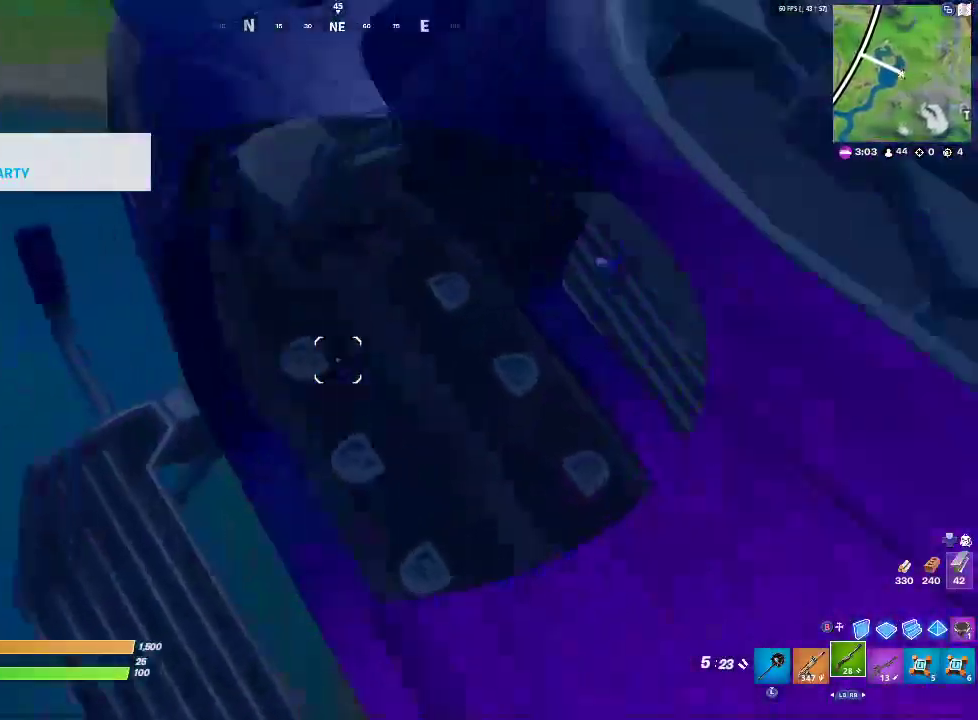
{"buttons": [], "left_stick": "center", "right_stick": "center", "events": []}
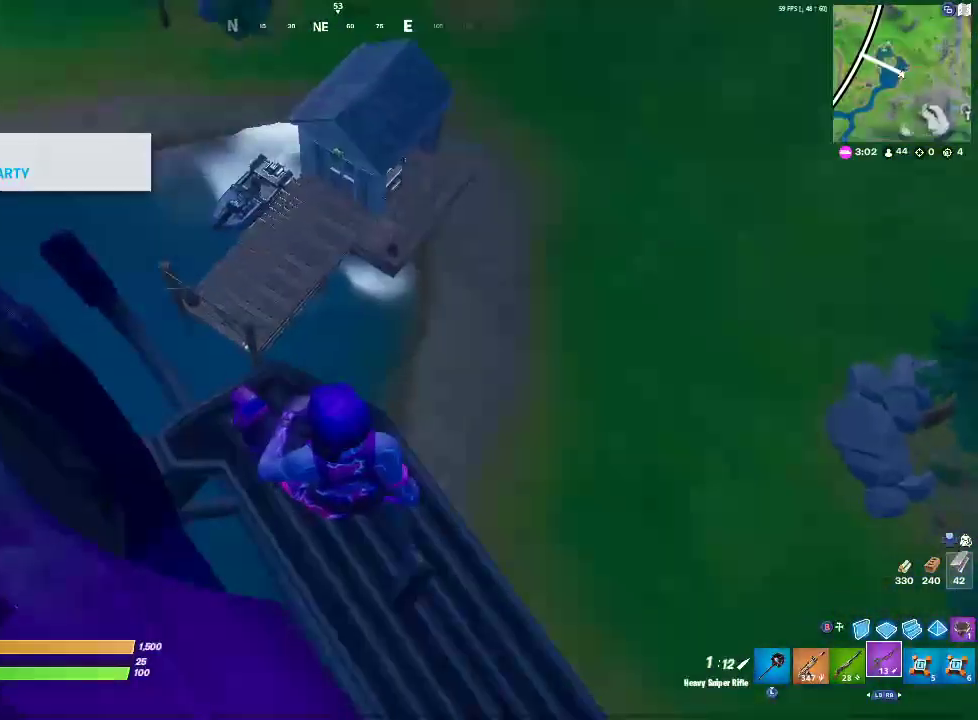
{"buttons": [], "left_stick": "center", "right_stick": "center", "events": []}
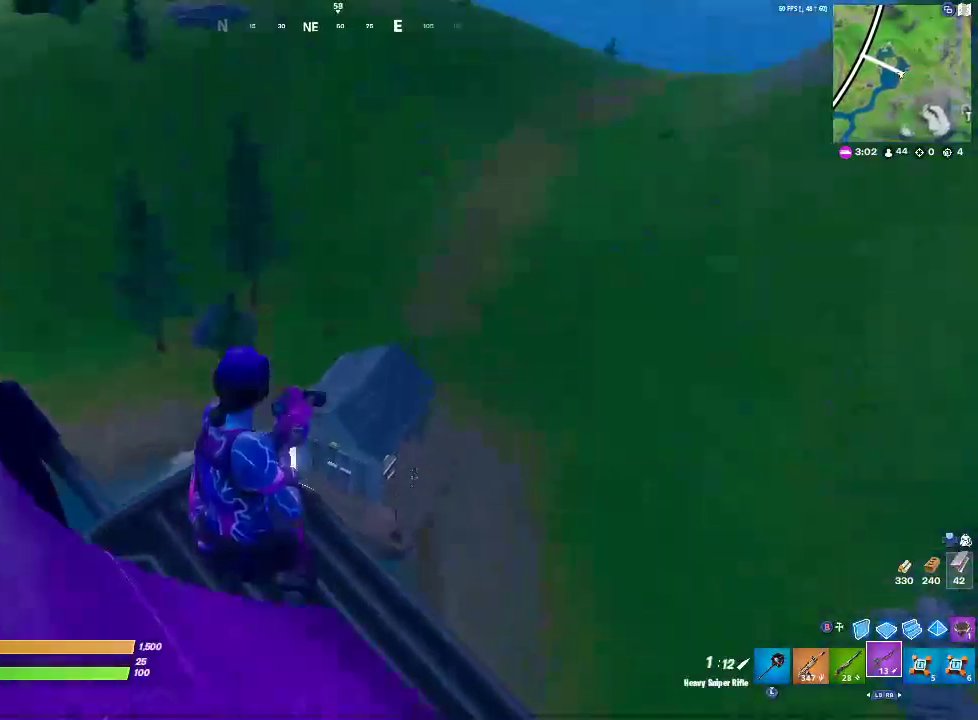
{"buttons": ["L2"], "left_stick": "center", "right_stick": "right", "events": [[183, "L2", "down"], [183, "right_stick", "down-right"], [267, "right_stick", "center"], [383, "right_stick", "right"]]}
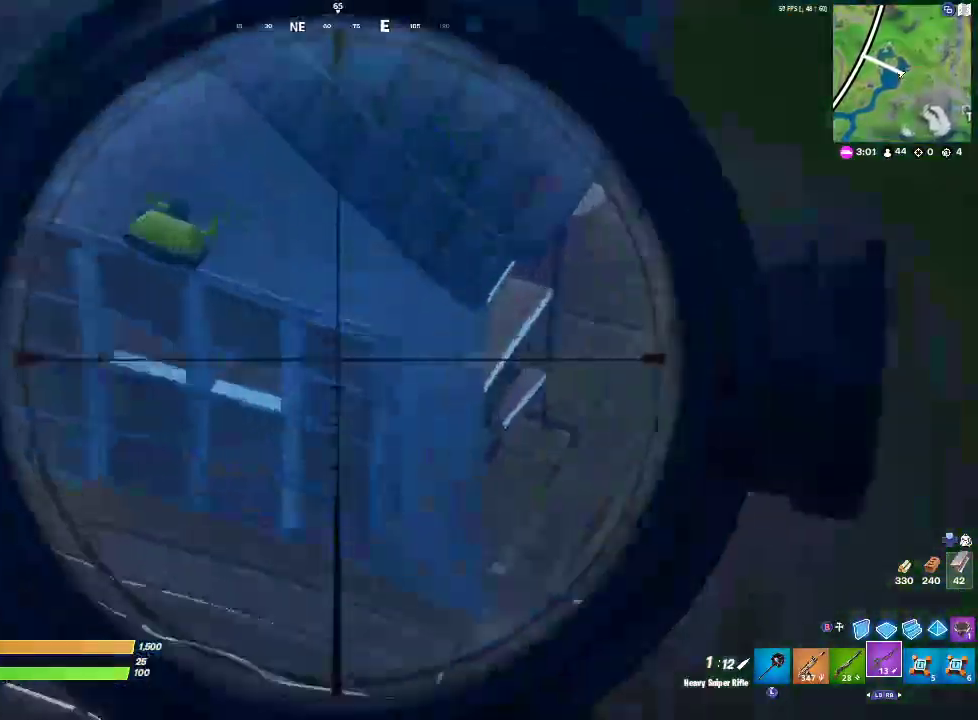
{"buttons": ["L2"], "left_stick": "center", "right_stick": "up-right", "events": [[500, "right_stick", "up-right"]]}
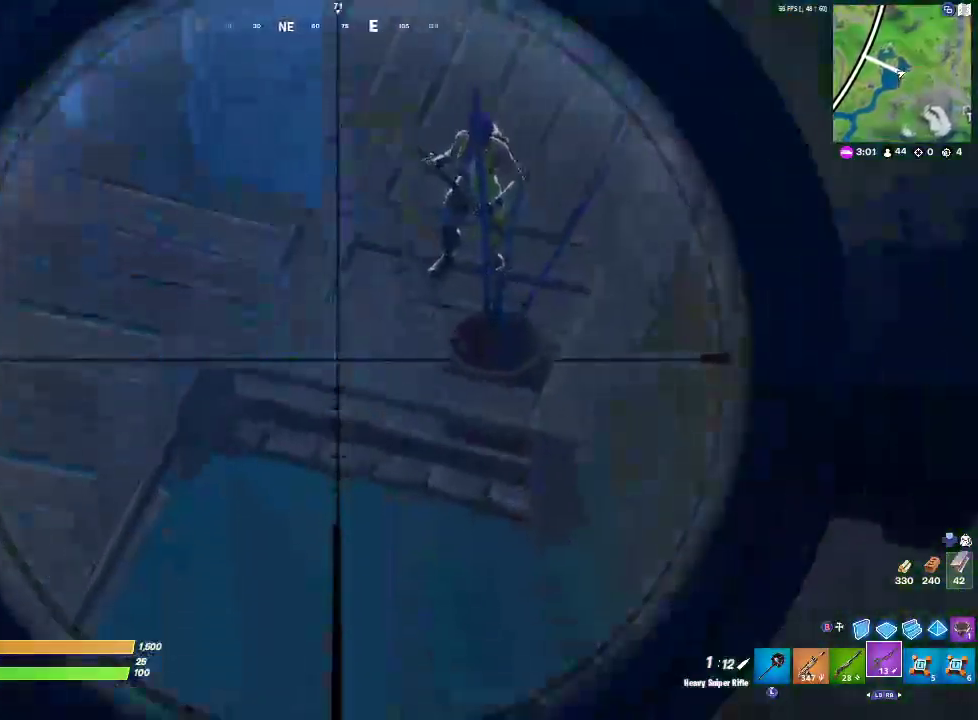
{"buttons": ["L2"], "left_stick": "center", "right_stick": "up", "events": [[500, "right_stick", "up"]]}
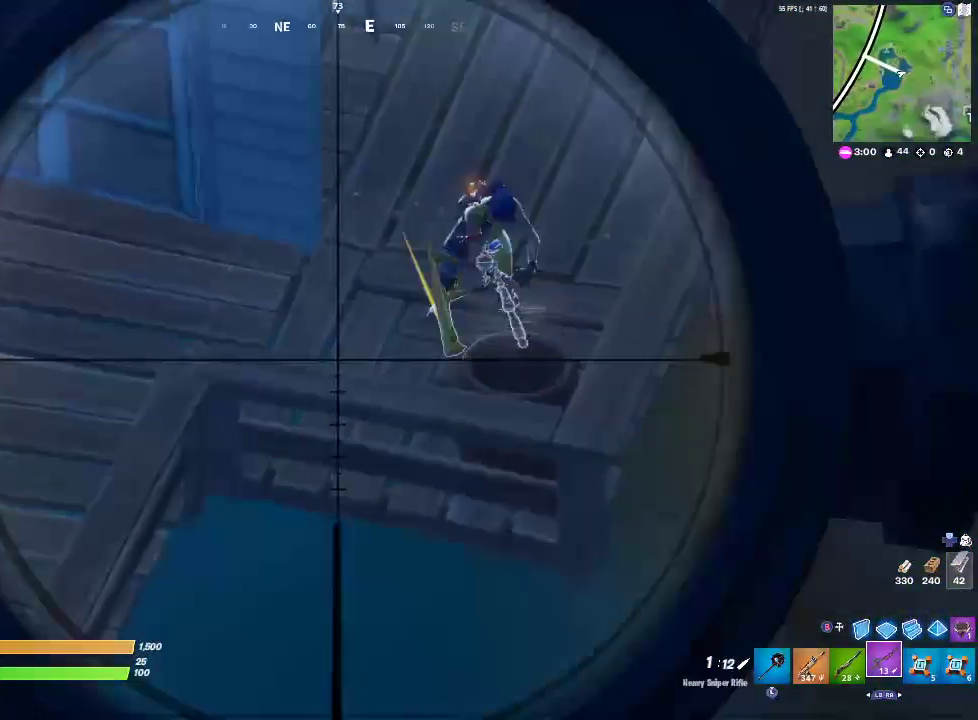
{"buttons": [], "left_stick": "center", "right_stick": "up", "events": [[200, "right_stick", "up-right"], [333, "L2", "up"], [367, "right_stick", "up"]]}
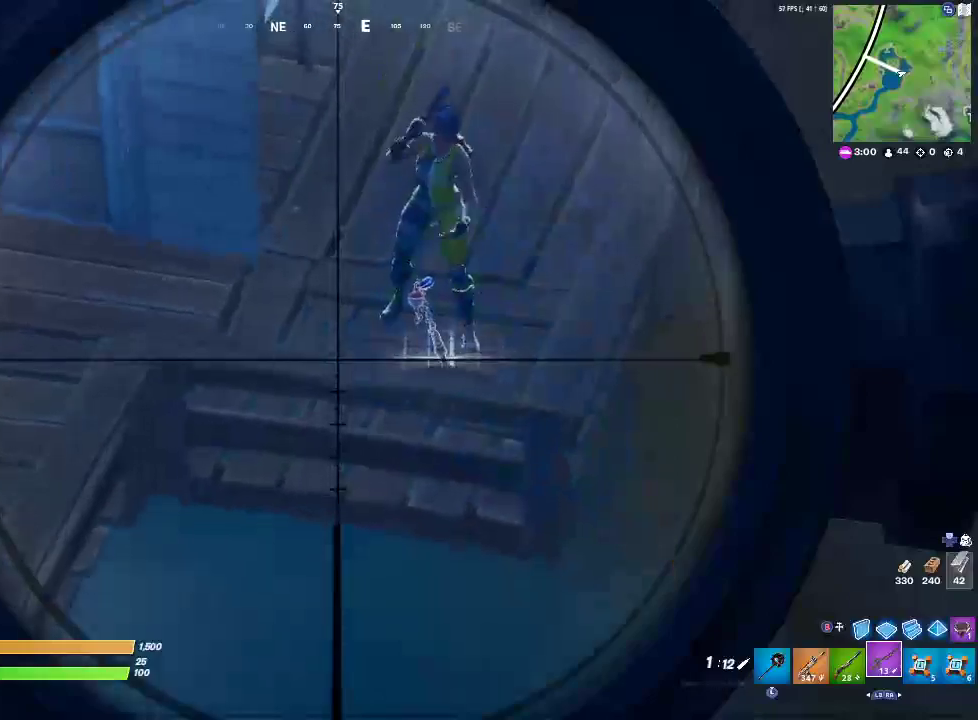
{"buttons": [], "left_stick": "center", "right_stick": "up", "events": [[183, "left_stick", "right"], [333, "left_stick", "center"]]}
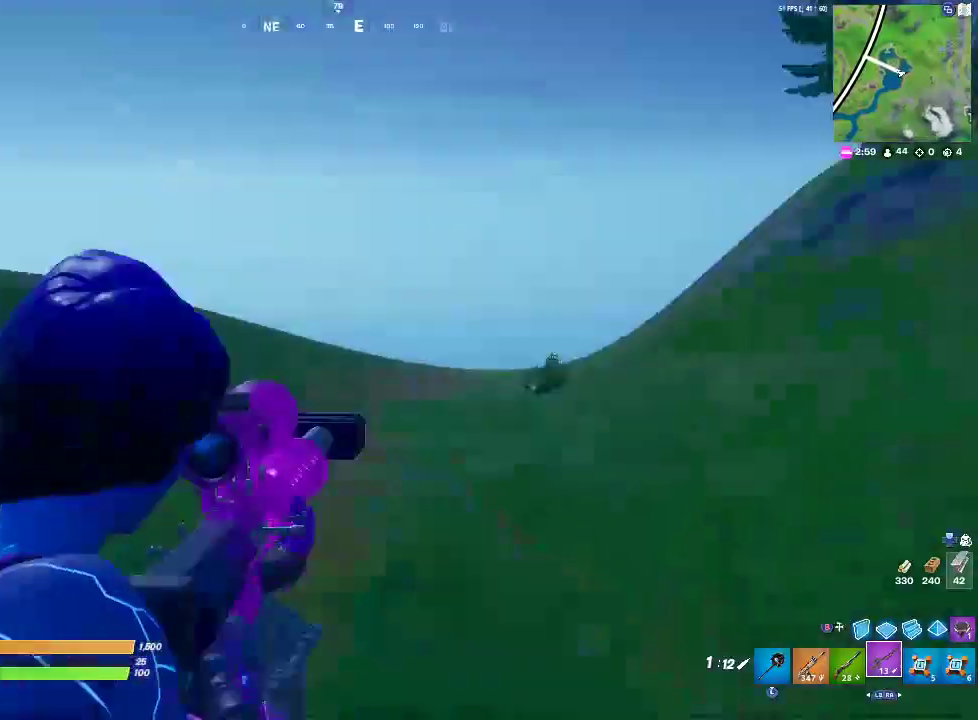
{"buttons": ["L2"], "left_stick": "center", "right_stick": "down", "events": [[50, "L2", "down"], [183, "right_stick", "center"], [300, "right_stick", "down"]]}